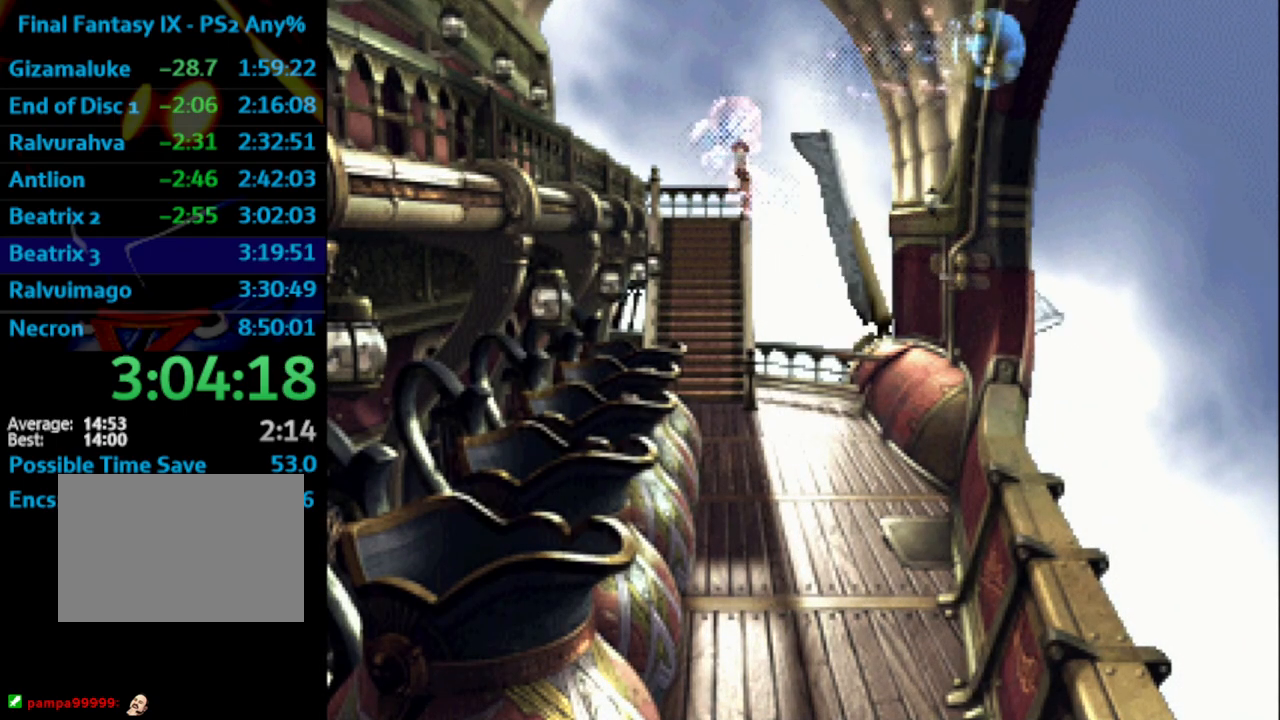
Gameplay with a controller (PlayStation layout); each line is a JSON object with the inputs held at the frame after it. "events" lists button and stick changes between this image and that frame as [ms after this image, input, new state], when the widget could be followed in between. Not read: L3 R3.
{"buttons": ["CROSS"], "left_stick": "center", "right_stick": "center", "events": [[483, "CROSS", "down"]]}
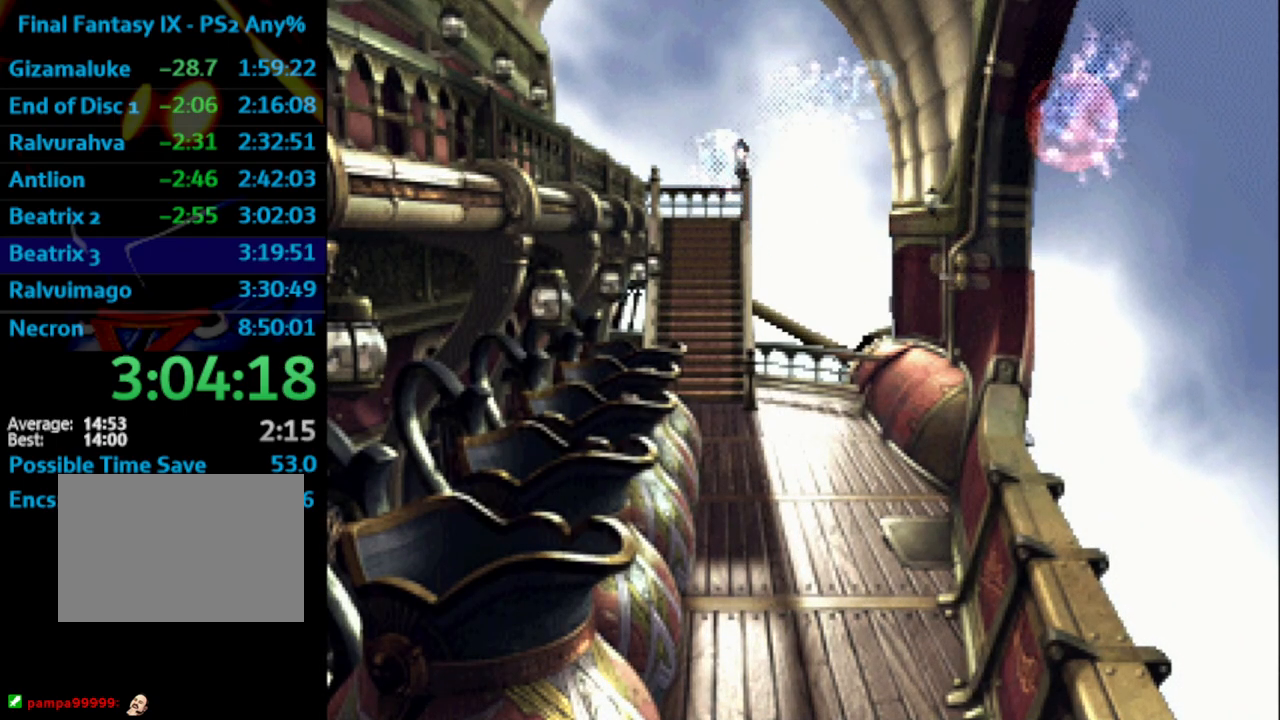
{"buttons": [], "left_stick": "center", "right_stick": "center", "events": [[50, "CROSS", "up"], [150, "CROSS", "down"], [233, "CROSS", "up"], [417, "SQUARE", "down"], [450, "CROSS", "down"], [467, "CROSS", "up"], [467, "SQUARE", "up"]]}
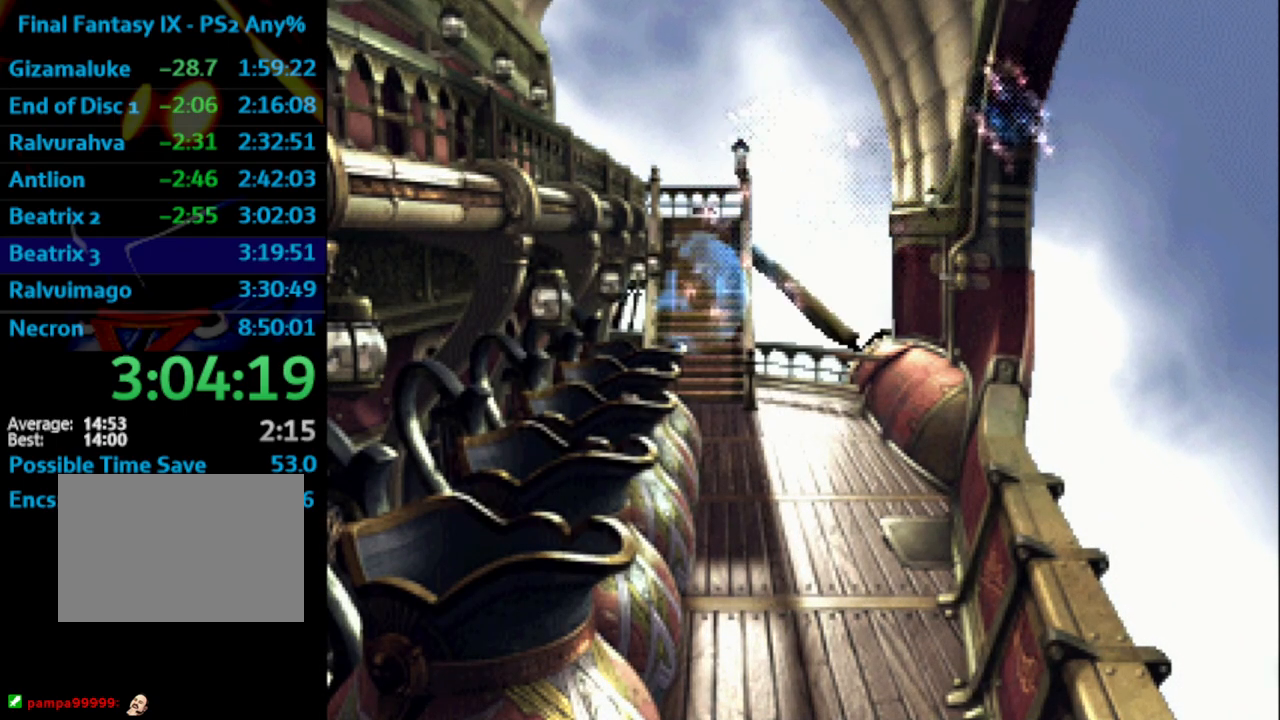
{"buttons": [], "left_stick": "center", "right_stick": "center", "events": [[17, "CROSS", "down"], [117, "CROSS", "up"], [117, "SQUARE", "down"], [167, "SQUARE", "up"], [200, "CROSS", "down"], [233, "CROSS", "up"], [333, "SQUARE", "down"], [367, "CROSS", "down"], [367, "SQUARE", "up"], [433, "CROSS", "up"]]}
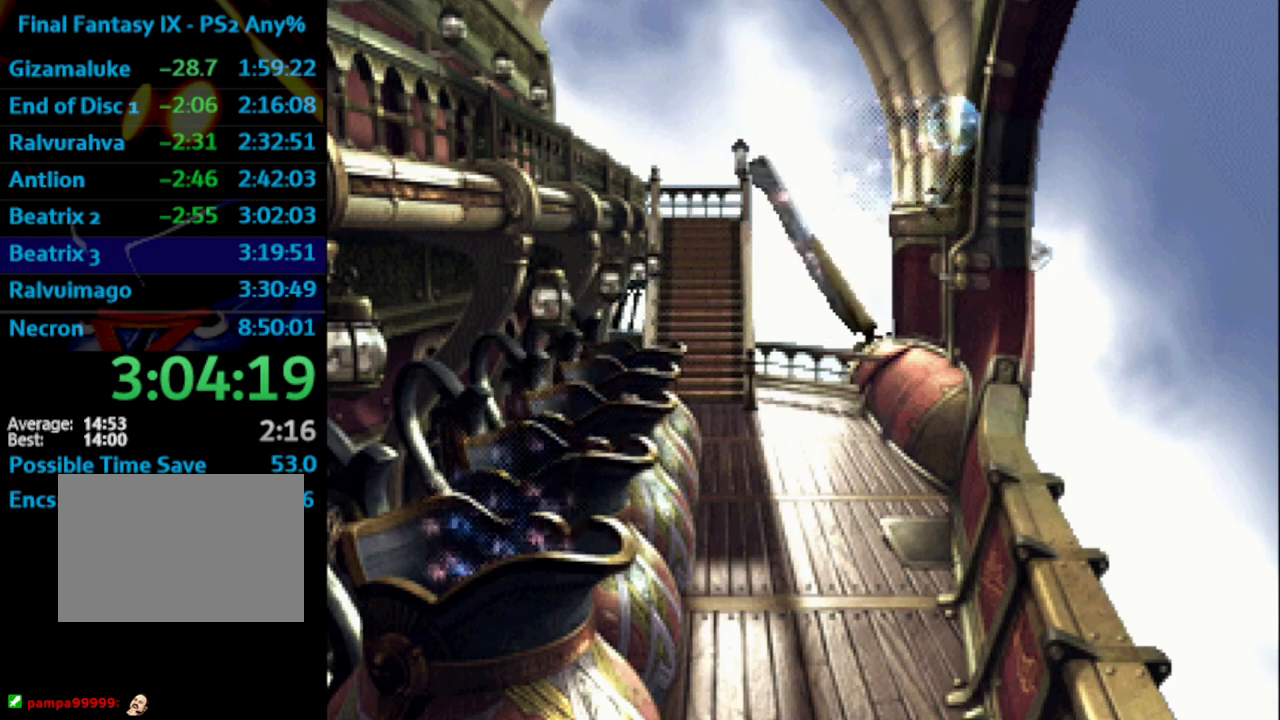
{"buttons": ["CROSS", "SQUARE"], "left_stick": "center", "right_stick": "center", "events": [[67, "SQUARE", "down"], [117, "CROSS", "down"], [150, "SQUARE", "up"], [217, "CROSS", "up"], [217, "SQUARE", "down"], [267, "SQUARE", "up"], [350, "SQUARE", "down"], [367, "CROSS", "down"]]}
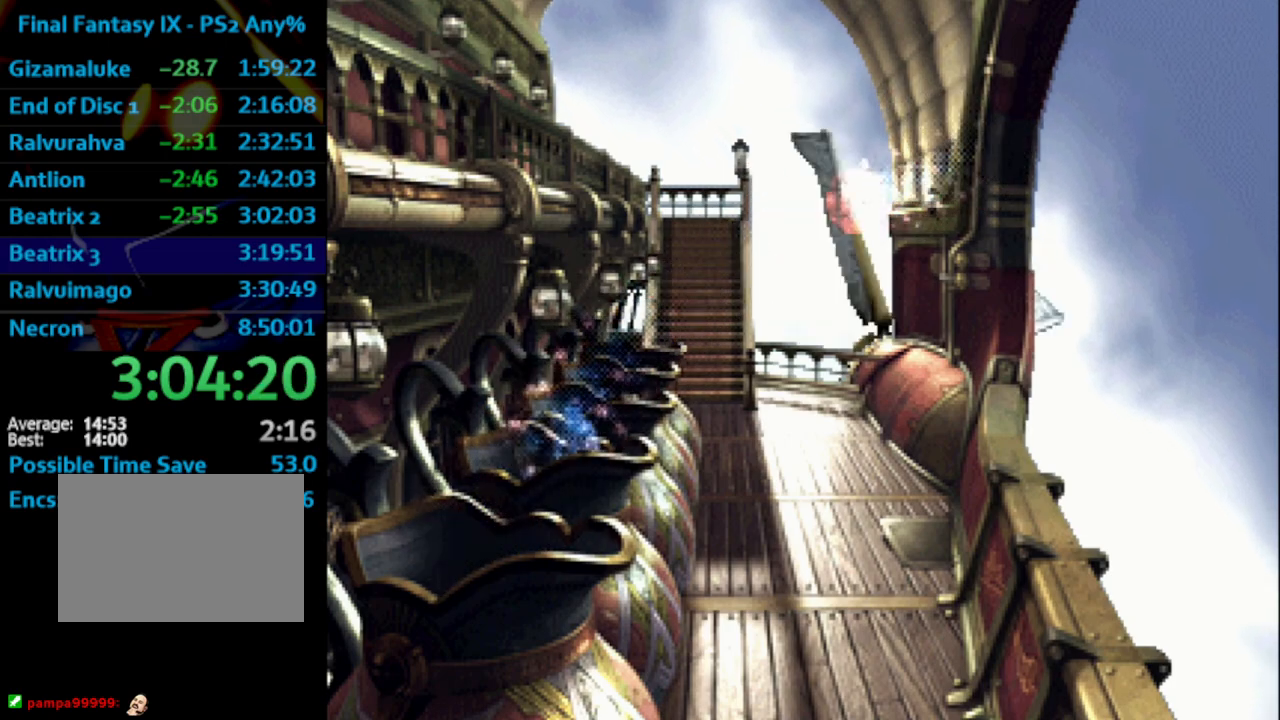
{"buttons": ["SQUARE"], "left_stick": "center", "right_stick": "center", "events": [[17, "CROSS", "up"], [50, "SQUARE", "up"], [150, "CROSS", "down"], [150, "SQUARE", "down"], [167, "SQUARE", "up"], [267, "CROSS", "up"], [300, "SQUARE", "down"], [350, "SQUARE", "up"], [367, "CROSS", "down"], [467, "CROSS", "up"], [500, "SQUARE", "down"]]}
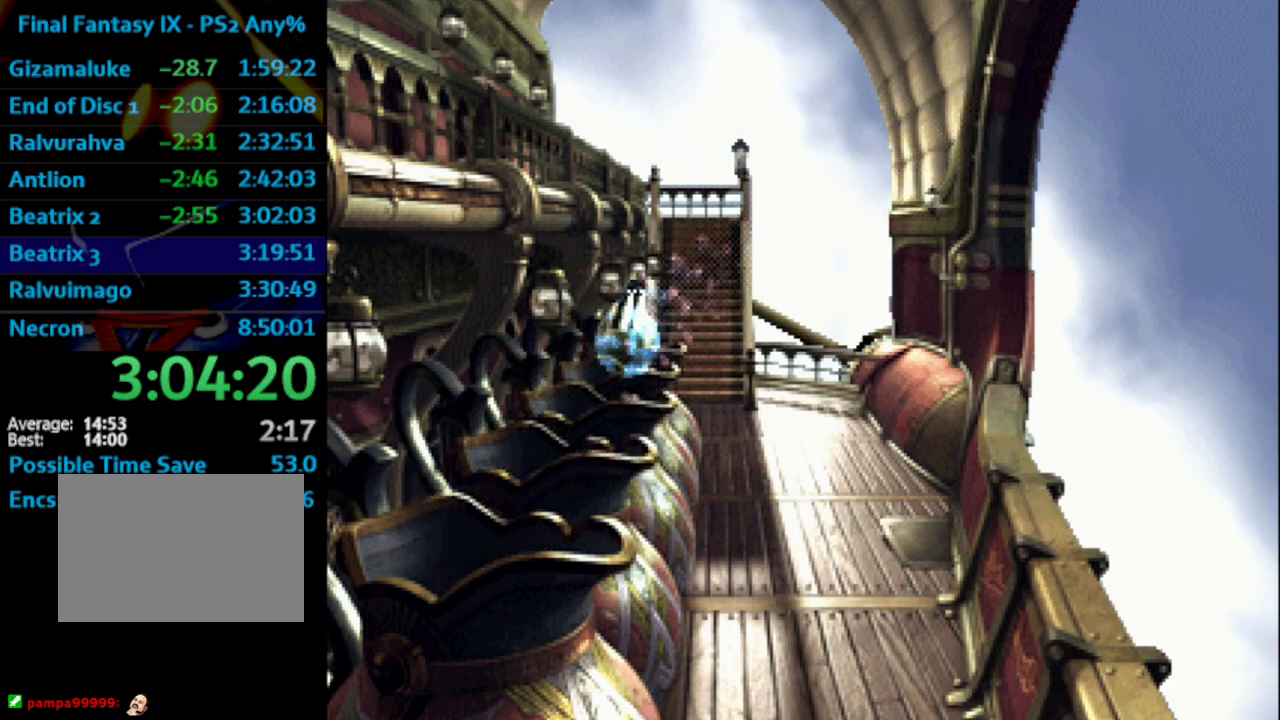
{"buttons": ["CROSS"], "left_stick": "center", "right_stick": "center", "events": [[50, "CROSS", "down"], [67, "SQUARE", "up"], [117, "CROSS", "up"], [183, "CROSS", "down"], [200, "CROSS", "up"], [233, "SQUARE", "down"], [283, "CROSS", "down"], [367, "SQUARE", "up"], [400, "CROSS", "up"], [417, "SQUARE", "down"], [483, "CROSS", "down"], [483, "SQUARE", "up"]]}
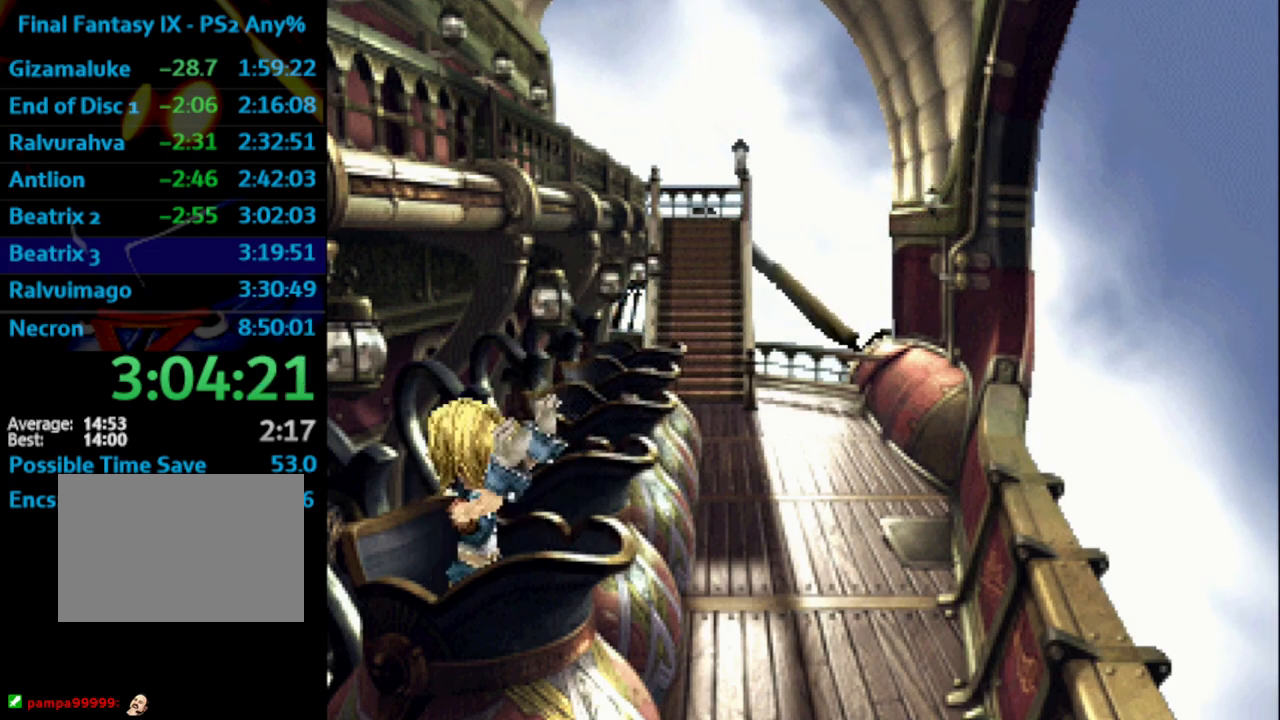
{"buttons": ["SQUARE"], "left_stick": "center", "right_stick": "center", "events": [[17, "CROSS", "up"], [67, "SQUARE", "down"], [100, "CROSS", "down"], [117, "SQUARE", "up"], [250, "CROSS", "up"], [250, "SQUARE", "down"], [300, "CROSS", "down"], [317, "CROSS", "up"], [317, "SQUARE", "up"], [383, "CROSS", "down"], [450, "CROSS", "up"], [450, "SQUARE", "down"]]}
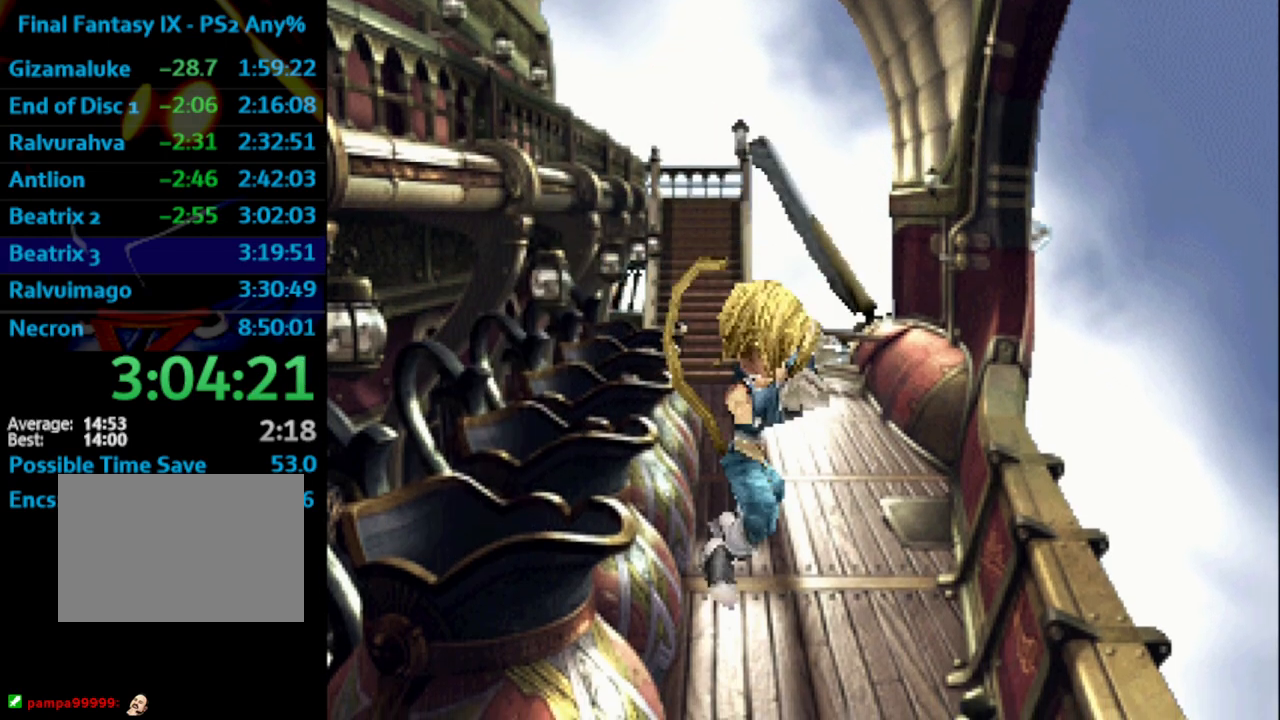
{"buttons": [], "left_stick": "center", "right_stick": "center", "events": [[50, "CROSS", "down"], [50, "SQUARE", "up"], [83, "CROSS", "up"], [133, "SQUARE", "down"], [200, "SQUARE", "up"], [350, "SQUARE", "down"], [450, "SQUARE", "up"]]}
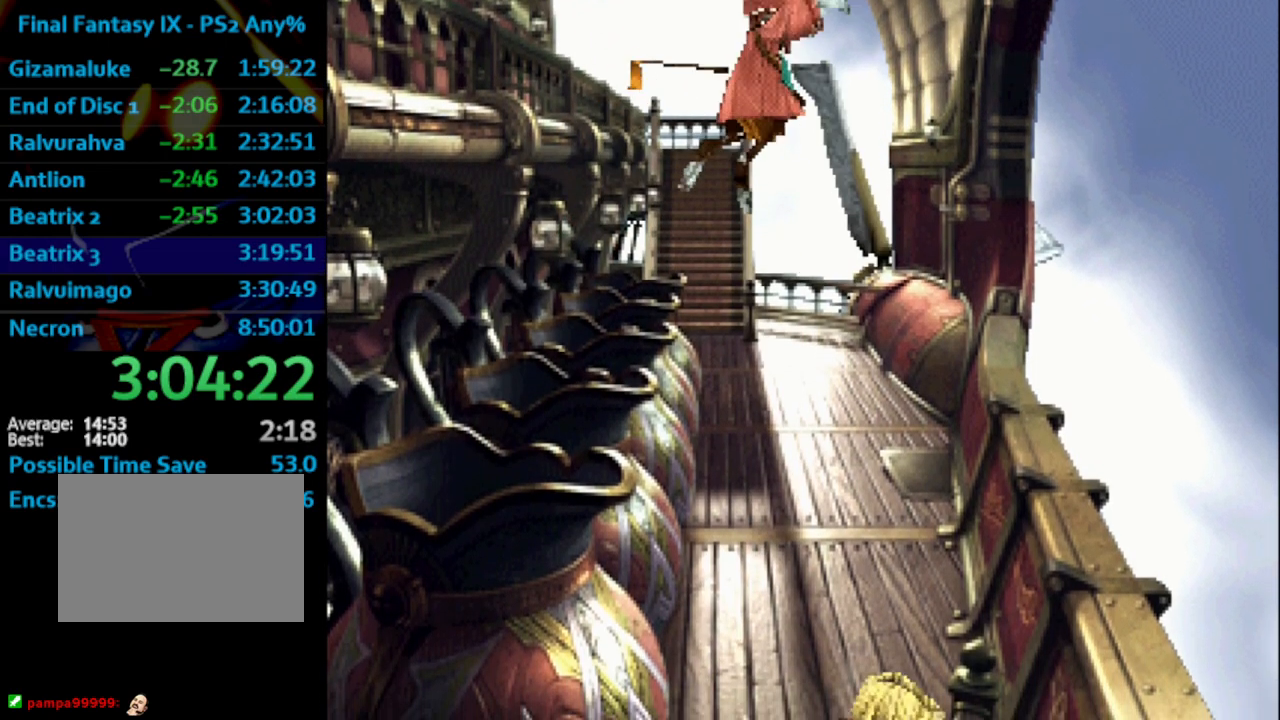
{"buttons": [], "left_stick": "center", "right_stick": "center", "events": [[17, "SQUARE", "down"], [33, "SQUARE", "up"], [67, "SQUARE", "down"], [133, "CROSS", "down"], [133, "SQUARE", "up"], [167, "CROSS", "up"], [217, "SQUARE", "down"], [250, "CROSS", "down"], [267, "SQUARE", "up"], [350, "CROSS", "up"], [417, "SQUARE", "down"], [467, "CROSS", "down"], [483, "CROSS", "up"], [483, "SQUARE", "up"]]}
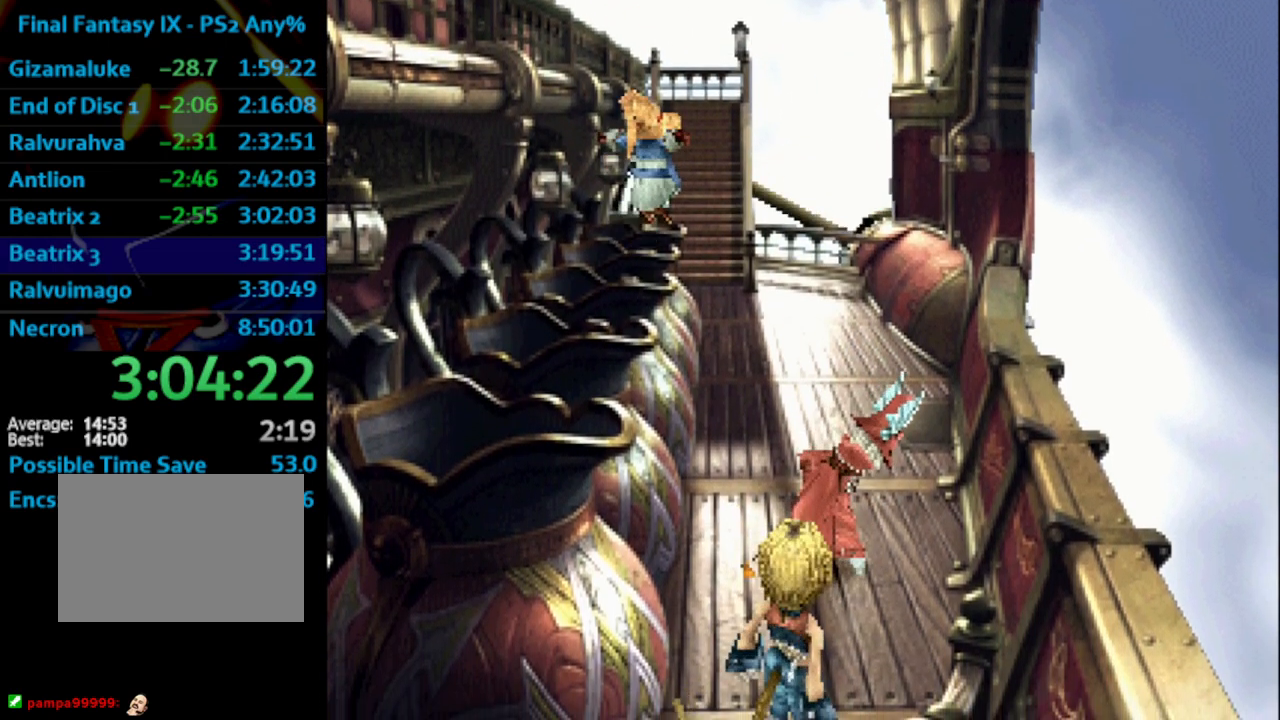
{"buttons": ["SQUARE"], "left_stick": "center", "right_stick": "center", "events": [[100, "CROSS", "down"], [150, "SQUARE", "down"], [200, "SQUARE", "up"], [217, "CROSS", "up"], [250, "SQUARE", "down"], [283, "CROSS", "down"], [300, "SQUARE", "up"], [317, "CROSS", "up"], [350, "CROSS", "down"], [433, "SQUARE", "down"], [450, "CROSS", "up"]]}
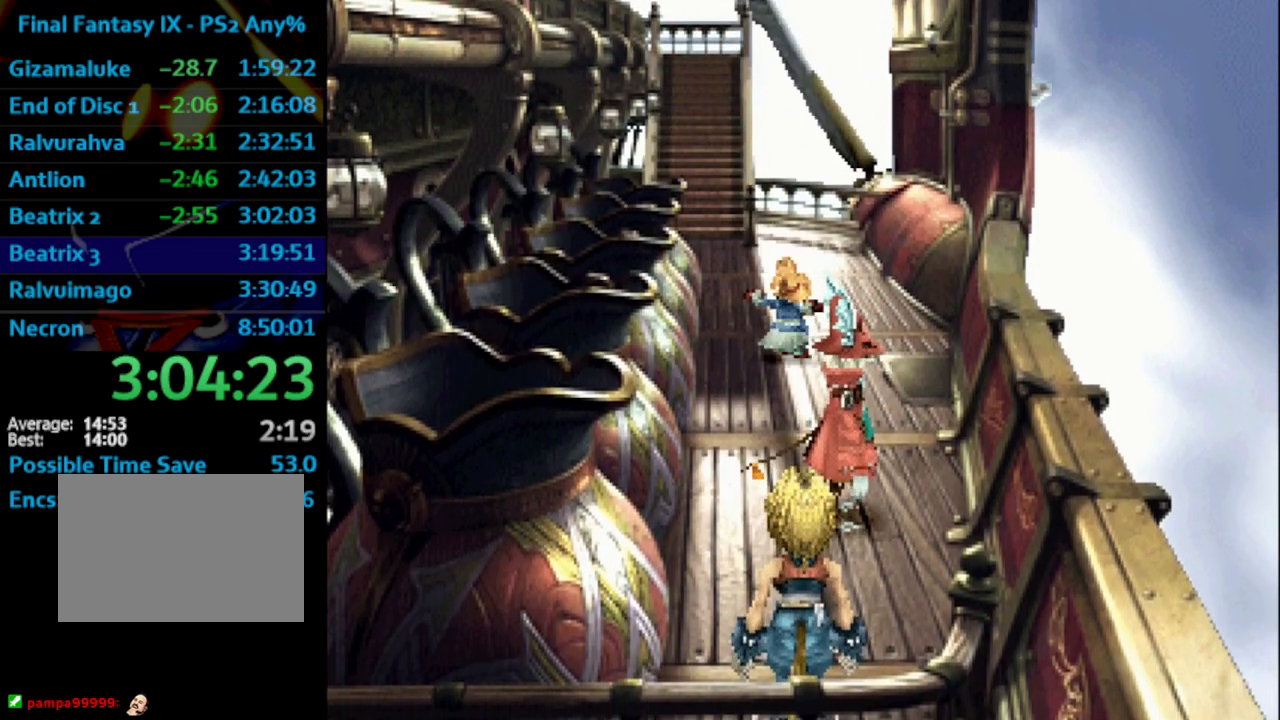
{"buttons": ["CROSS"], "left_stick": "center", "right_stick": "center", "events": [[17, "CROSS", "down"], [33, "SQUARE", "up"], [50, "CROSS", "up"], [83, "SQUARE", "down"], [150, "CROSS", "down"], [217, "CROSS", "up"], [217, "SQUARE", "up"], [283, "SQUARE", "down"], [333, "CROSS", "down"], [333, "SQUARE", "up"], [367, "CROSS", "up"], [400, "SQUARE", "down"], [417, "CROSS", "down"], [483, "SQUARE", "up"]]}
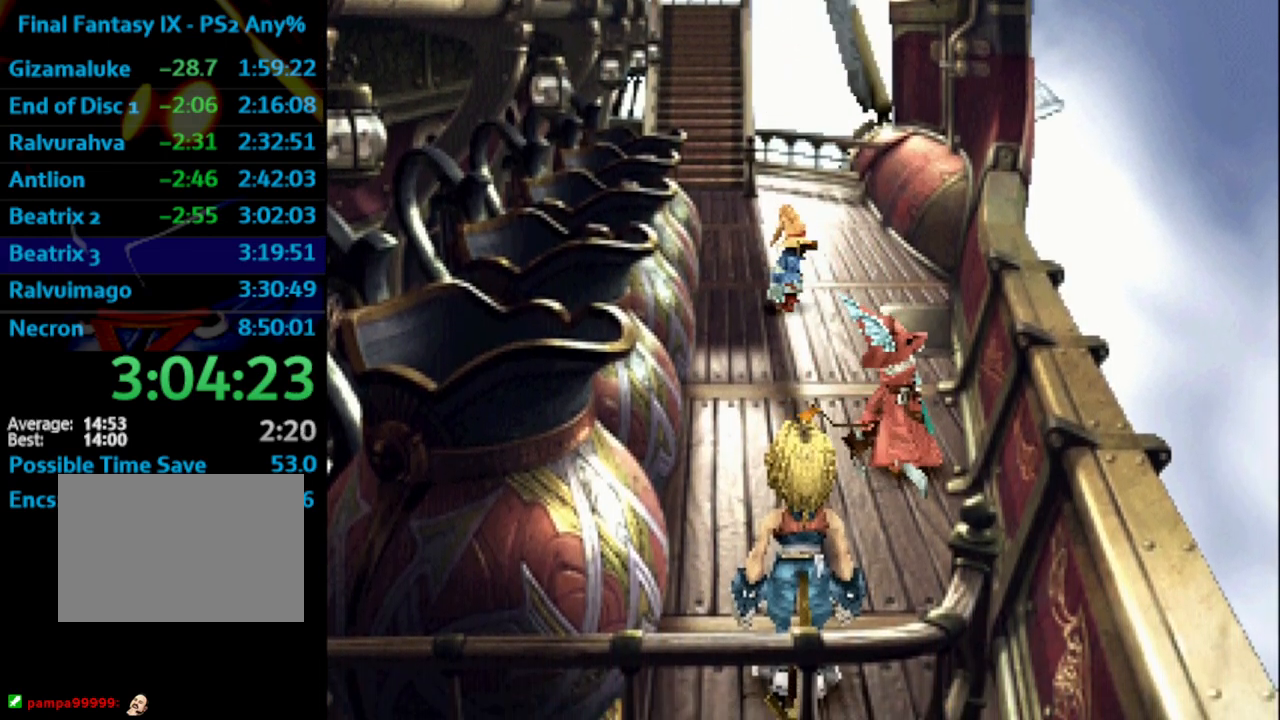
{"buttons": ["SQUARE"], "left_stick": "center", "right_stick": "center", "events": [[50, "CROSS", "up"], [100, "SQUARE", "down"], [150, "CROSS", "down"], [183, "CROSS", "up"], [183, "SQUARE", "up"], [217, "CROSS", "down"], [283, "CROSS", "up"], [283, "SQUARE", "down"], [367, "CROSS", "down"], [383, "SQUARE", "up"], [417, "CROSS", "up"], [467, "SQUARE", "down"]]}
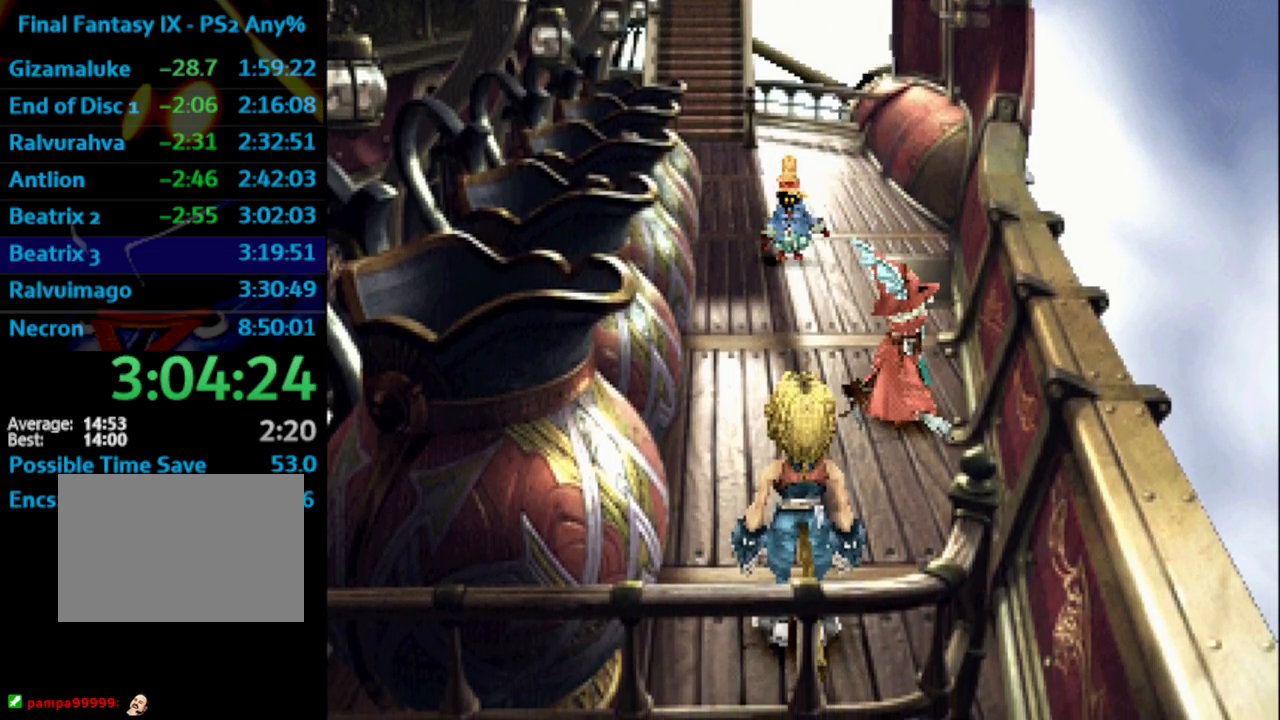
{"buttons": ["SQUARE"], "left_stick": "center", "right_stick": "center", "events": [[117, "CROSS", "down"], [150, "SQUARE", "up"], [167, "CROSS", "up"], [167, "SQUARE", "down"], [217, "CROSS", "down"], [233, "SQUARE", "up"], [283, "CROSS", "up"], [317, "SQUARE", "down"], [383, "CROSS", "down"], [400, "SQUARE", "up"], [467, "CROSS", "up"], [467, "SQUARE", "down"]]}
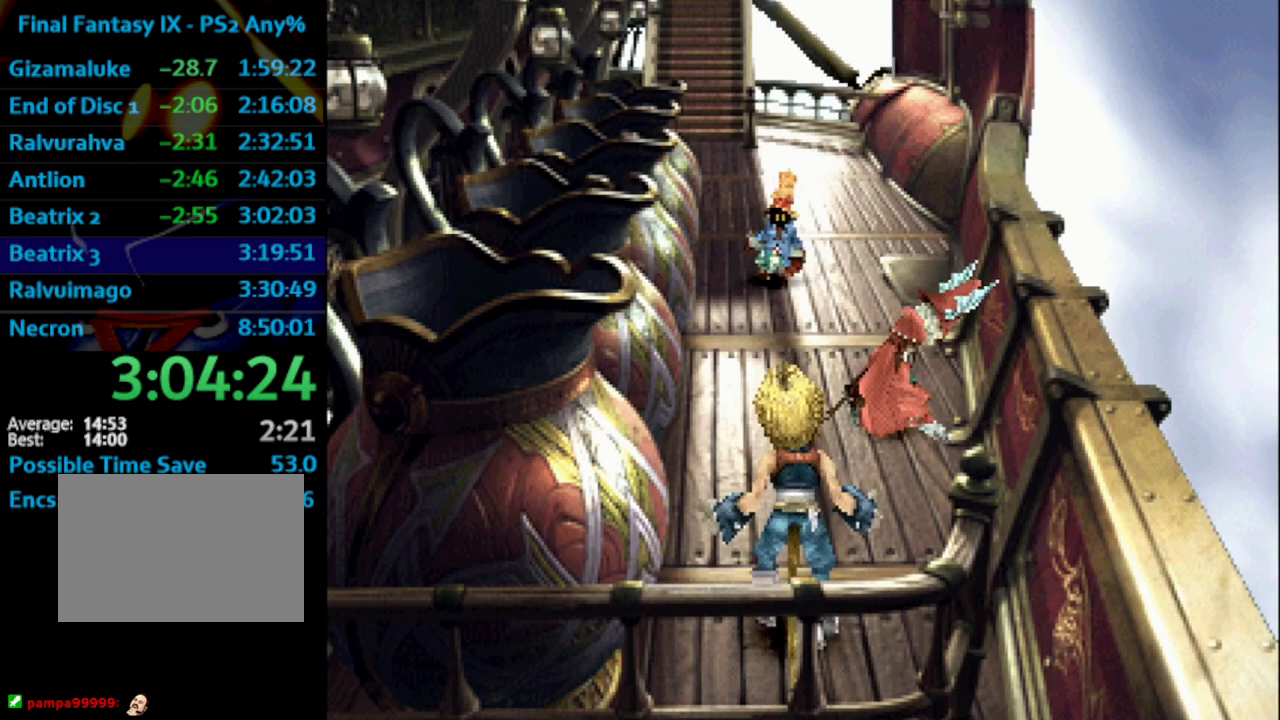
{"buttons": ["CROSS"], "left_stick": "center", "right_stick": "center", "events": [[83, "CROSS", "down"], [100, "CROSS", "up"], [100, "SQUARE", "up"], [133, "SQUARE", "down"], [150, "CROSS", "down"], [167, "SQUARE", "up"], [200, "CROSS", "up"], [233, "SQUARE", "down"], [283, "CROSS", "down"], [317, "SQUARE", "up"], [333, "CROSS", "up"], [400, "SQUARE", "down"], [417, "SQUARE", "up"], [450, "CROSS", "down"]]}
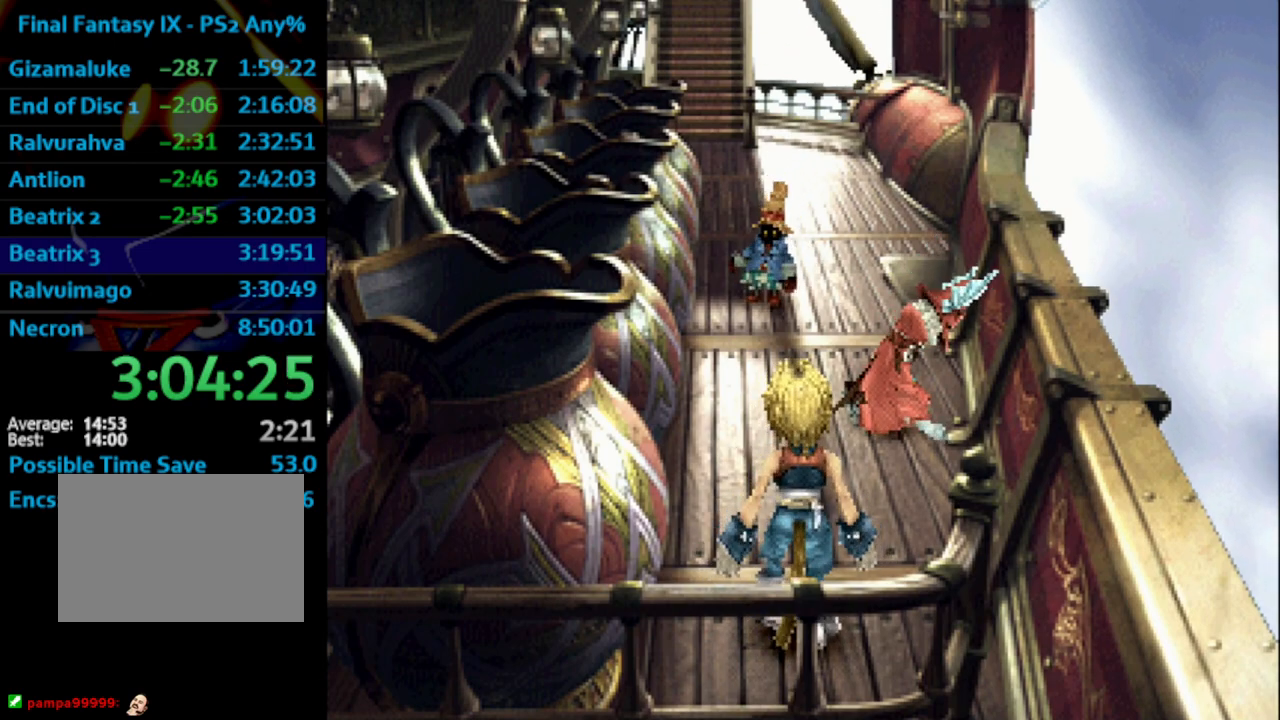
{"buttons": ["CROSS"], "left_stick": "center", "right_stick": "center", "events": [[17, "CROSS", "up"], [83, "SQUARE", "down"], [117, "CROSS", "down"], [117, "SQUARE", "up"], [150, "CROSS", "up"], [183, "SQUARE", "down"], [233, "CROSS", "down"], [250, "SQUARE", "up"], [317, "CROSS", "up"], [433, "CROSS", "down"]]}
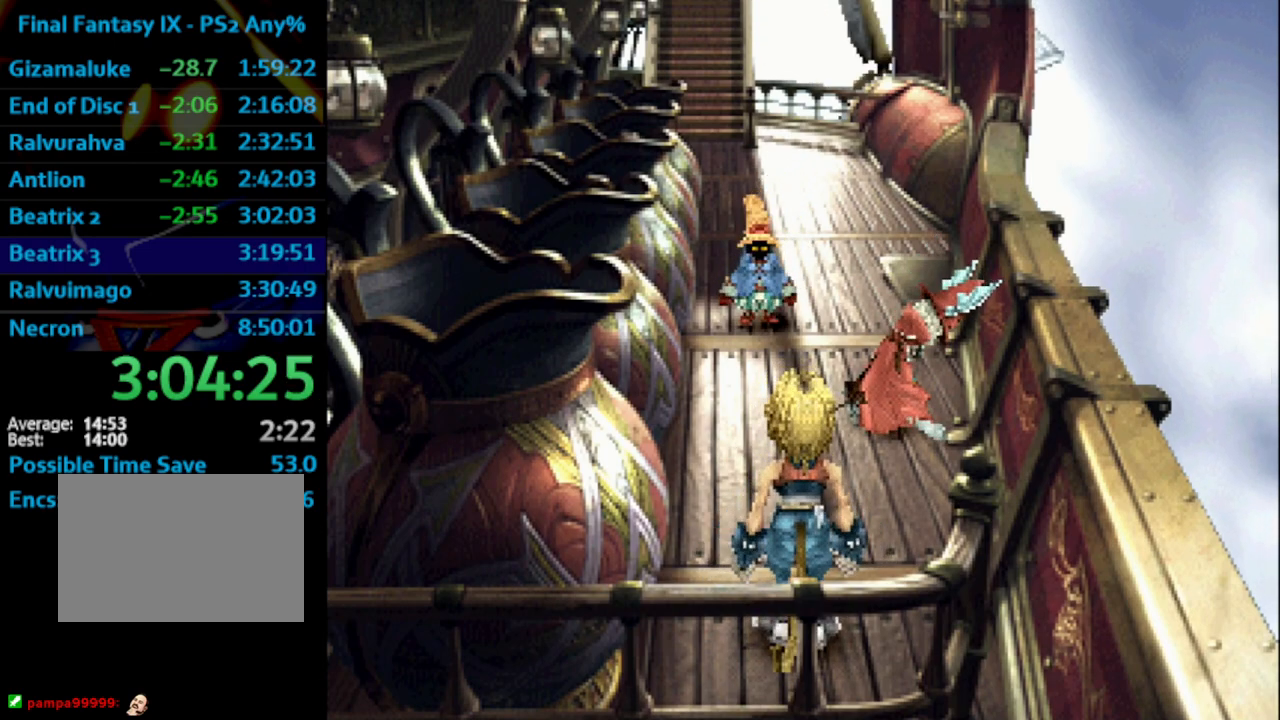
{"buttons": [], "left_stick": "center", "right_stick": "center", "events": [[17, "CROSS", "up"], [83, "CROSS", "down"], [117, "CROSS", "up"], [167, "CROSS", "down"], [167, "SQUARE", "down"], [183, "SQUARE", "up"], [217, "CROSS", "up"], [283, "CROSS", "down"], [367, "CROSS", "up"], [383, "SQUARE", "down"], [433, "CROSS", "down"], [433, "SQUARE", "up"], [467, "CROSS", "up"]]}
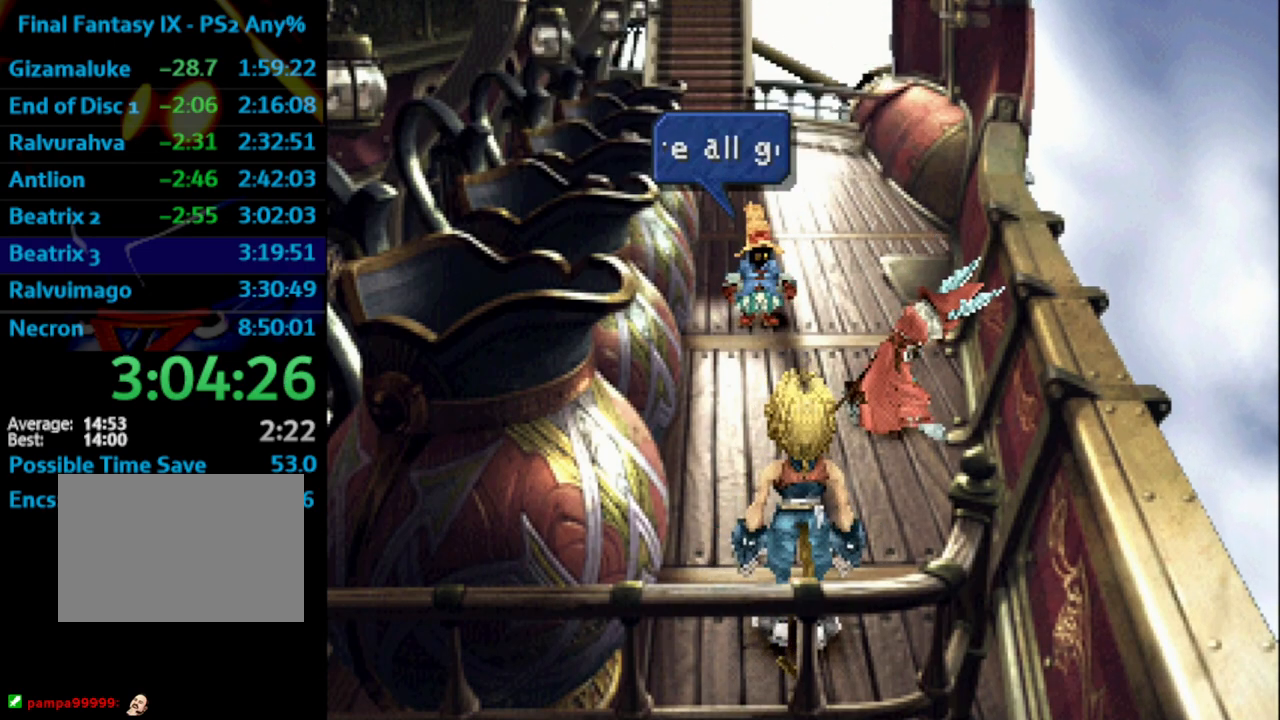
{"buttons": ["CROSS", "SQUARE"], "left_stick": "center", "right_stick": "center", "events": [[17, "SQUARE", "down"], [67, "CROSS", "down"], [83, "SQUARE", "up"], [183, "CROSS", "up"], [183, "SQUARE", "down"], [267, "SQUARE", "up"], [350, "SQUARE", "down"], [383, "CROSS", "down"], [383, "SQUARE", "up"], [417, "CROSS", "up"], [467, "SQUARE", "down"], [500, "CROSS", "down"]]}
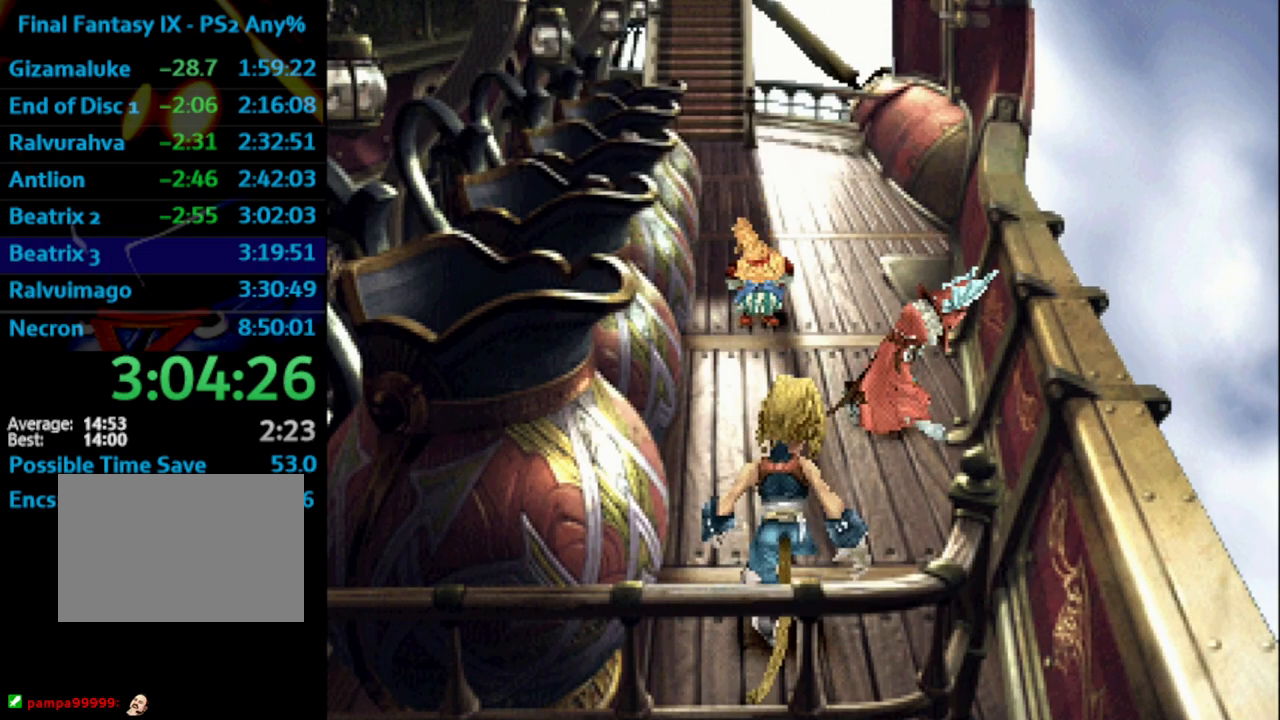
{"buttons": ["CROSS"], "left_stick": "center", "right_stick": "center", "events": [[17, "SQUARE", "up"], [67, "CROSS", "up"], [83, "SQUARE", "down"], [117, "SQUARE", "up"], [133, "CROSS", "down"], [150, "CROSS", "up"], [200, "SQUARE", "down"], [233, "CROSS", "down"], [283, "SQUARE", "up"], [367, "CROSS", "up"], [400, "SQUARE", "down"], [467, "CROSS", "down"], [467, "SQUARE", "up"]]}
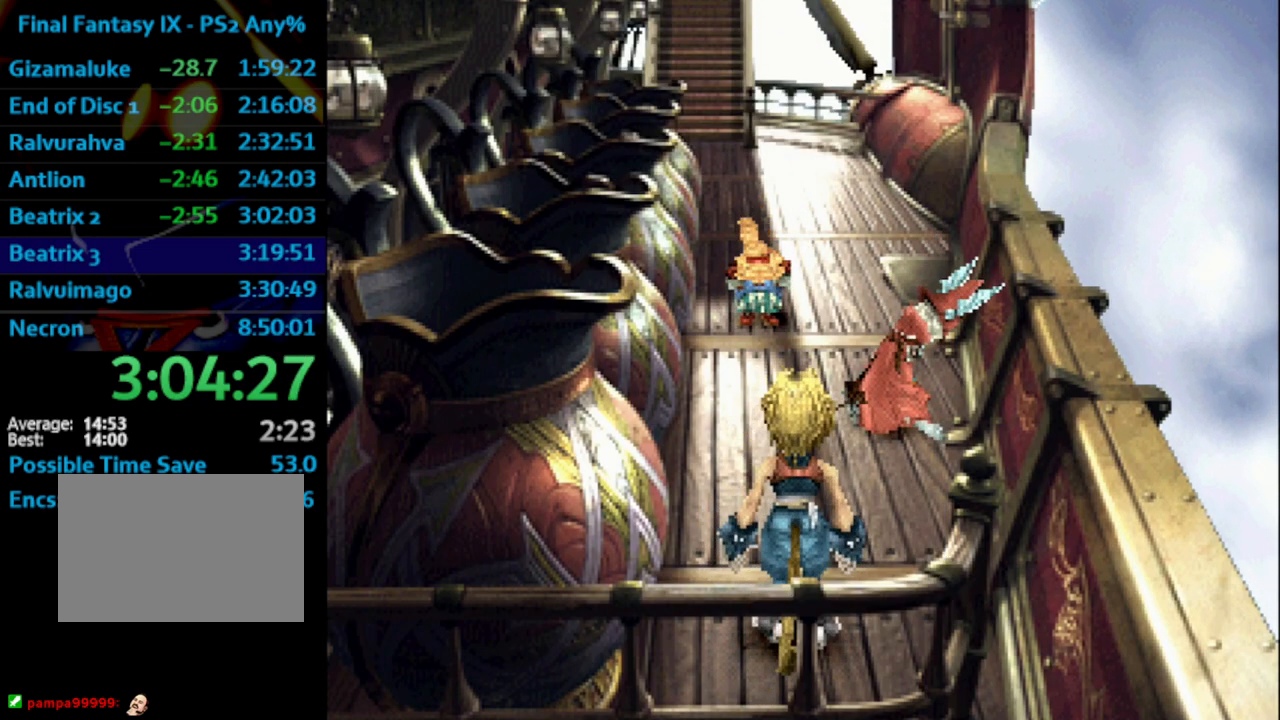
{"buttons": ["SQUARE"], "left_stick": "center", "right_stick": "center", "events": [[17, "CROSS", "up"], [50, "SQUARE", "down"], [83, "CROSS", "down"], [83, "SQUARE", "up"], [117, "CROSS", "up"], [167, "SQUARE", "down"], [200, "SQUARE", "up"], [233, "CROSS", "down"], [250, "CROSS", "up"], [300, "SQUARE", "down"], [350, "CROSS", "down"], [367, "CROSS", "up"], [367, "SQUARE", "up"], [500, "SQUARE", "down"]]}
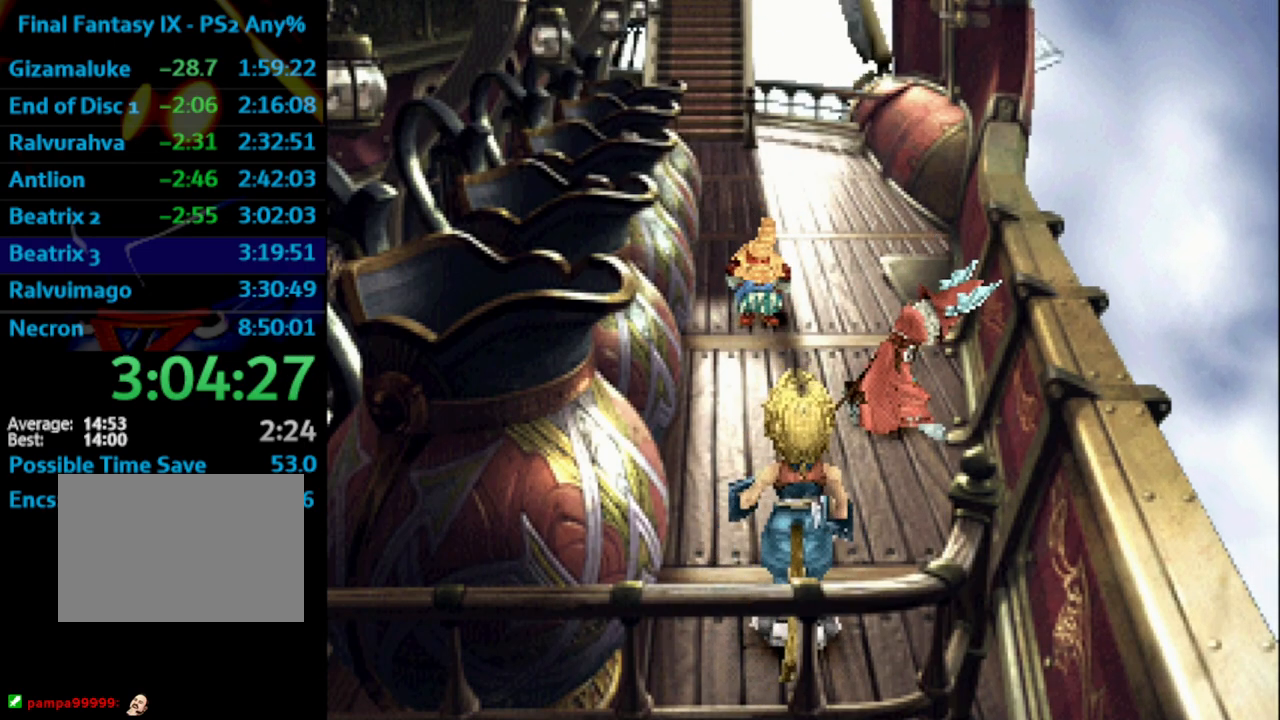
{"buttons": [], "left_stick": "center", "right_stick": "center", "events": [[33, "CROSS", "down"], [33, "SQUARE", "up"], [50, "CROSS", "up"], [100, "SQUARE", "down"], [133, "SQUARE", "up"], [233, "SQUARE", "down"], [283, "SQUARE", "up"], [333, "SQUARE", "down"], [417, "CROSS", "down"], [450, "SQUARE", "up"], [483, "CROSS", "up"]]}
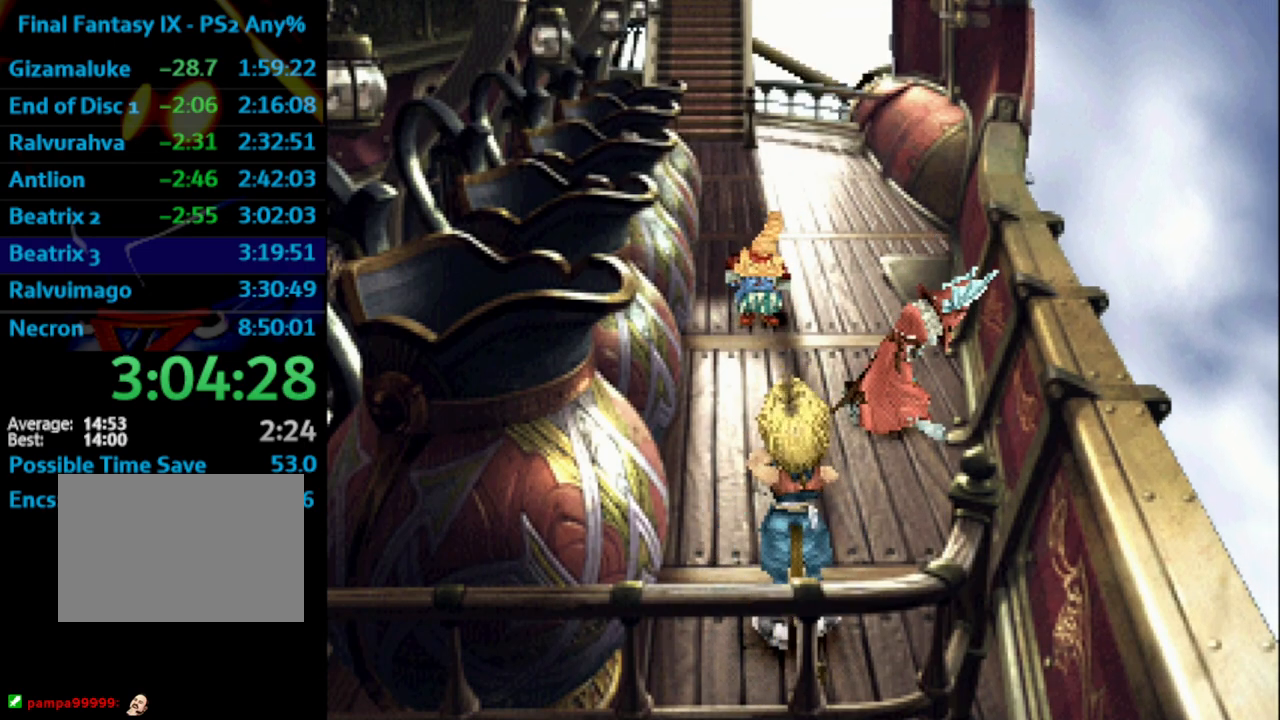
{"buttons": ["CROSS"], "left_stick": "center", "right_stick": "center", "events": [[33, "SQUARE", "down"], [83, "CROSS", "down"], [83, "SQUARE", "up"], [100, "CROSS", "up"], [133, "SQUARE", "down"], [200, "CROSS", "down"], [217, "SQUARE", "up"], [233, "CROSS", "up"], [283, "SQUARE", "down"], [333, "SQUARE", "up"], [350, "CROSS", "down"], [383, "CROSS", "up"], [417, "SQUARE", "down"], [483, "CROSS", "down"], [483, "SQUARE", "up"]]}
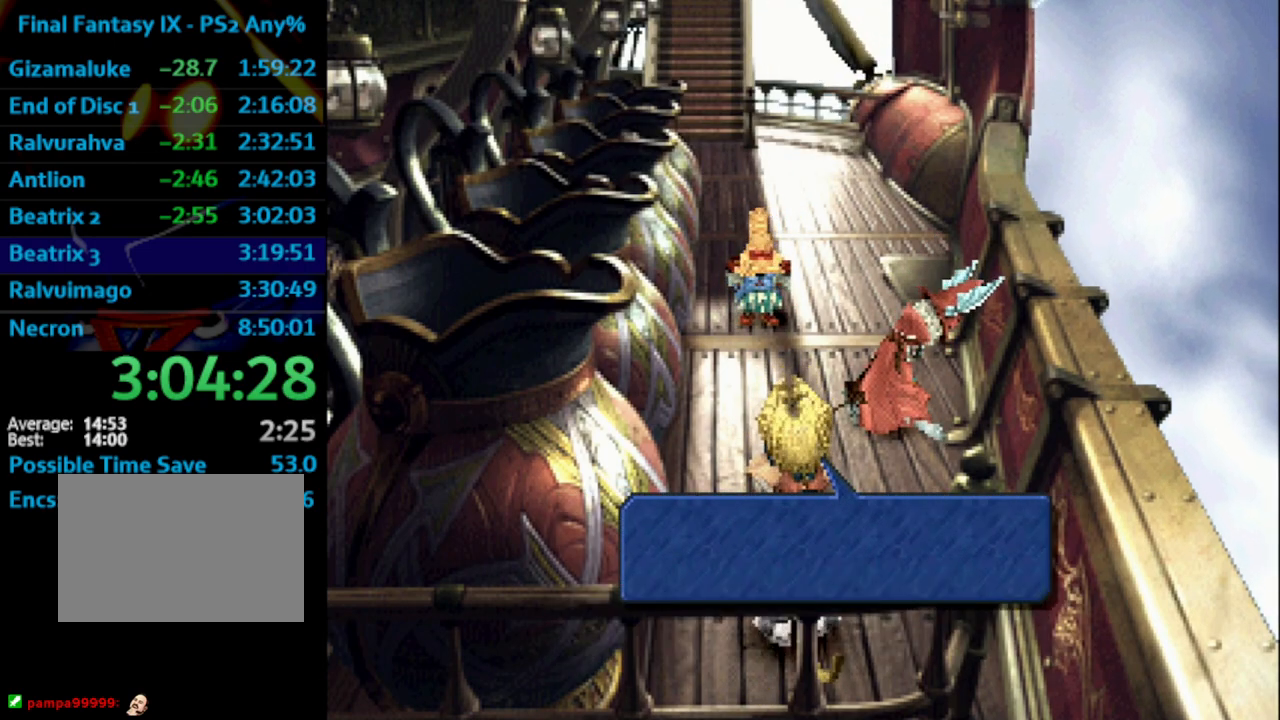
{"buttons": ["SQUARE"], "left_stick": "center", "right_stick": "center", "events": [[50, "CROSS", "up"], [83, "SQUARE", "down"], [133, "CROSS", "down"], [133, "SQUARE", "up"], [167, "CROSS", "up"], [200, "SQUARE", "down"], [283, "SQUARE", "up"], [333, "SQUARE", "down"], [383, "SQUARE", "up"], [400, "CROSS", "down"], [417, "CROSS", "up"], [467, "SQUARE", "down"]]}
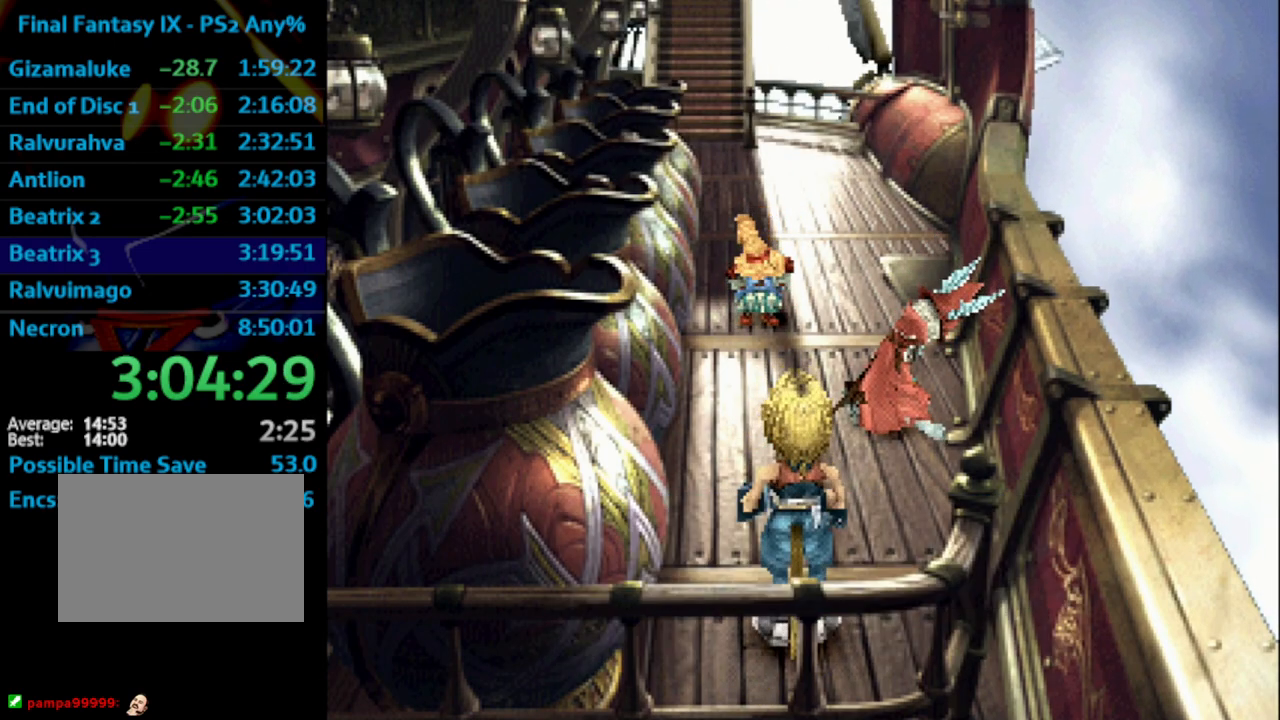
{"buttons": [], "left_stick": "center", "right_stick": "center", "events": [[33, "CROSS", "down"], [33, "SQUARE", "up"], [83, "CROSS", "up"], [117, "SQUARE", "down"], [167, "CROSS", "down"], [167, "SQUARE", "up"], [200, "CROSS", "up"], [233, "SQUARE", "down"], [283, "SQUARE", "up"], [300, "CROSS", "down"], [350, "CROSS", "up"], [383, "SQUARE", "down"], [450, "CROSS", "down"], [450, "SQUARE", "up"], [483, "CROSS", "up"]]}
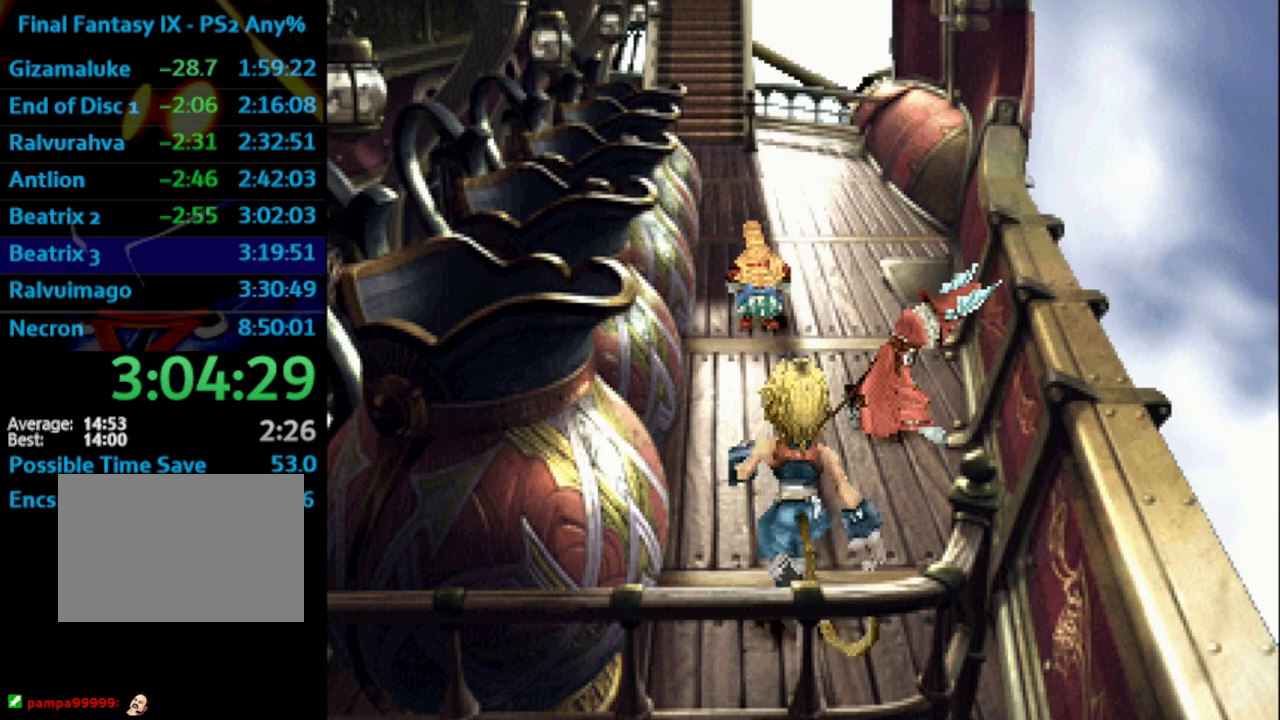
{"buttons": [], "left_stick": "center", "right_stick": "center", "events": [[33, "SQUARE", "down"], [83, "CROSS", "down"], [83, "SQUARE", "up"], [117, "CROSS", "up"], [150, "SQUARE", "down"], [233, "CROSS", "down"], [250, "SQUARE", "up"], [267, "CROSS", "up"], [317, "SQUARE", "down"], [367, "CROSS", "down"], [367, "SQUARE", "up"], [417, "CROSS", "up"], [433, "SQUARE", "down"], [500, "SQUARE", "up"]]}
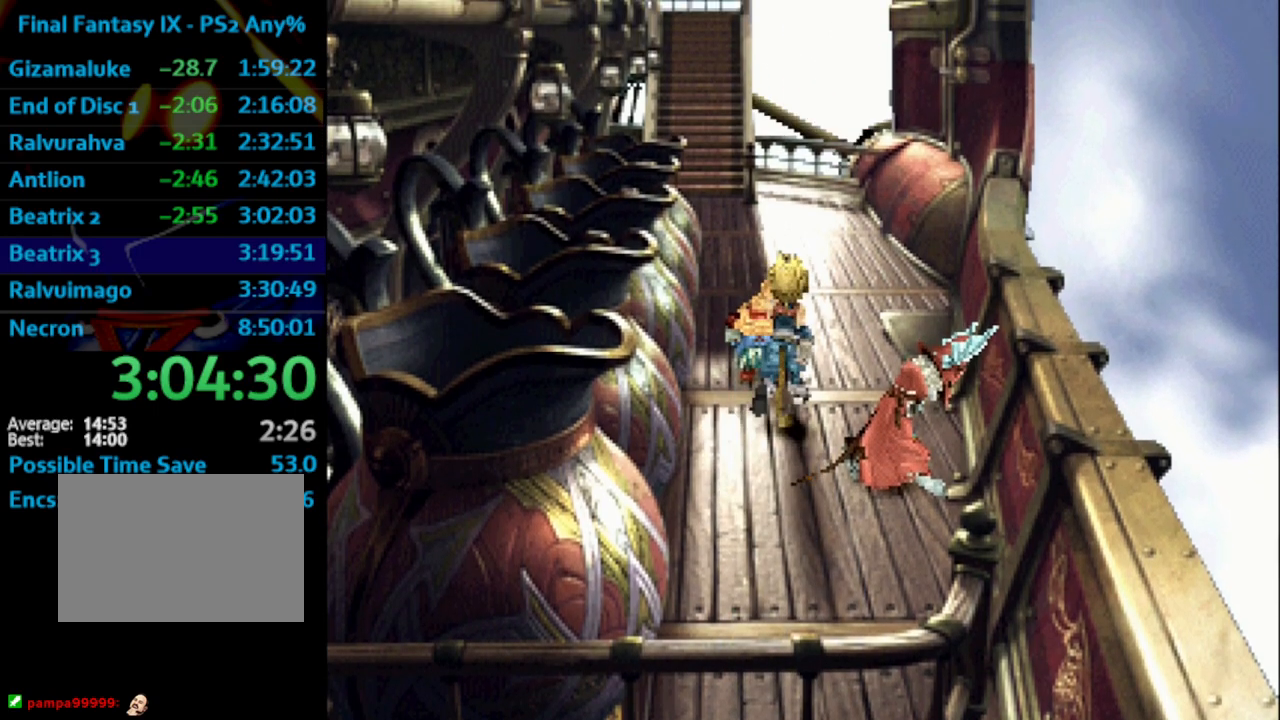
{"buttons": [], "left_stick": "center", "right_stick": "center", "events": [[17, "CROSS", "down"], [50, "CROSS", "up"], [117, "SQUARE", "down"], [150, "CROSS", "down"], [150, "SQUARE", "up"], [300, "SQUARE", "down"], [333, "CROSS", "up"], [367, "CROSS", "down"], [400, "CROSS", "up"], [400, "SQUARE", "up"]]}
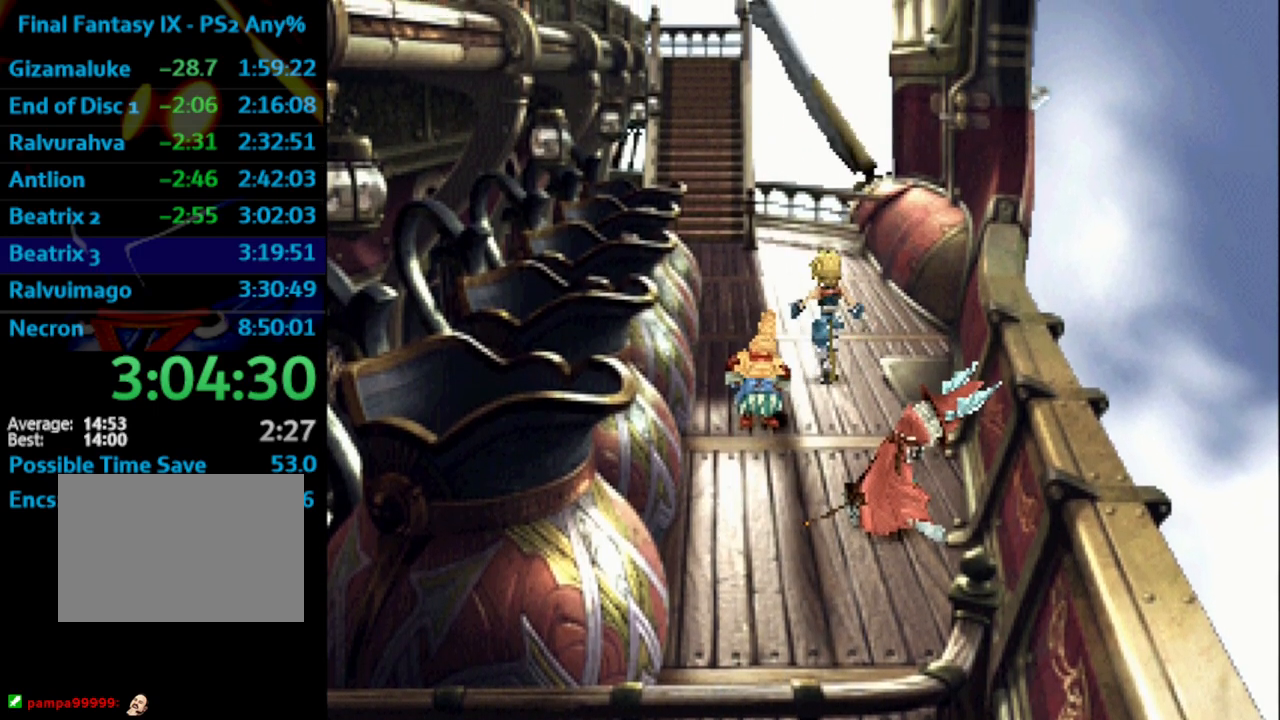
{"buttons": ["CROSS"], "left_stick": "center", "right_stick": "center", "events": [[17, "SQUARE", "down"], [117, "CROSS", "down"], [133, "SQUARE", "up"], [167, "CROSS", "up"], [183, "SQUARE", "down"], [200, "SQUARE", "up"], [333, "CROSS", "down"], [417, "CROSS", "up"], [417, "SQUARE", "down"], [467, "CROSS", "down"], [467, "SQUARE", "up"]]}
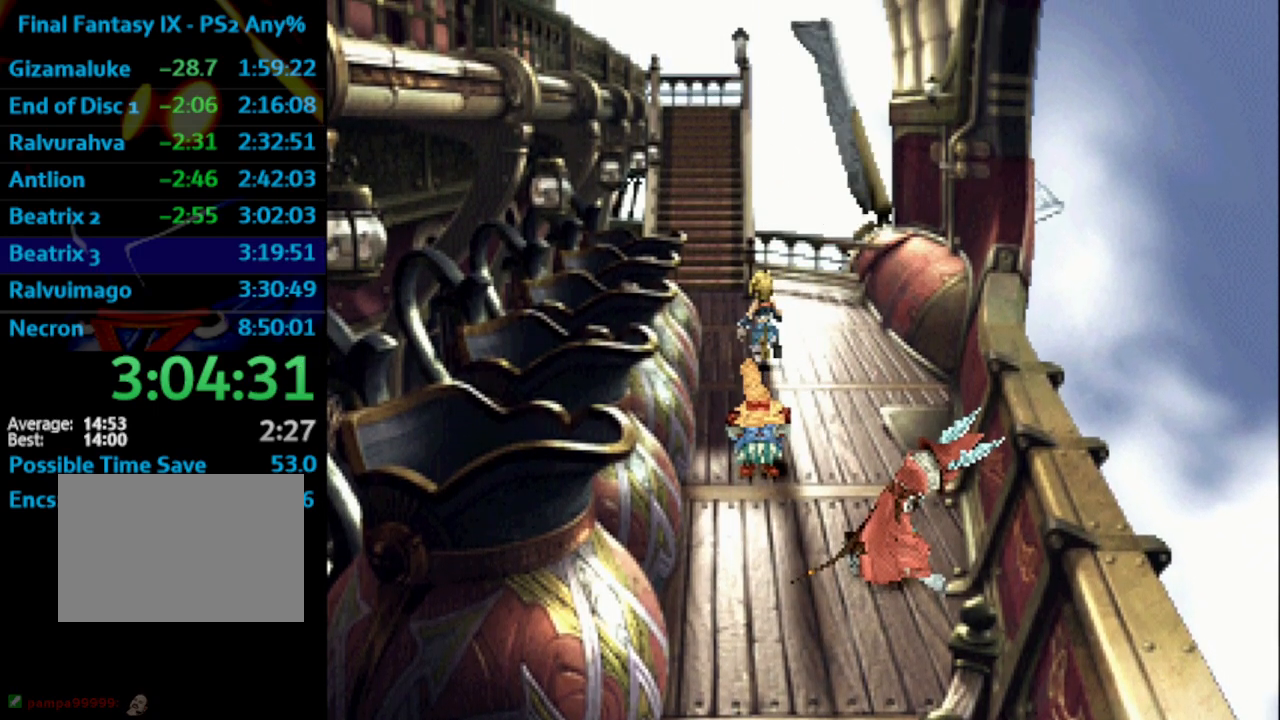
{"buttons": ["CROSS"], "left_stick": "center", "right_stick": "center", "events": [[67, "CROSS", "up"], [100, "SQUARE", "down"], [117, "CROSS", "down"], [117, "SQUARE", "up"], [150, "CROSS", "up"], [167, "SQUARE", "down"], [183, "CROSS", "down"], [200, "SQUARE", "up"], [367, "CROSS", "up"], [400, "SQUARE", "down"], [417, "CROSS", "down"], [433, "SQUARE", "up"]]}
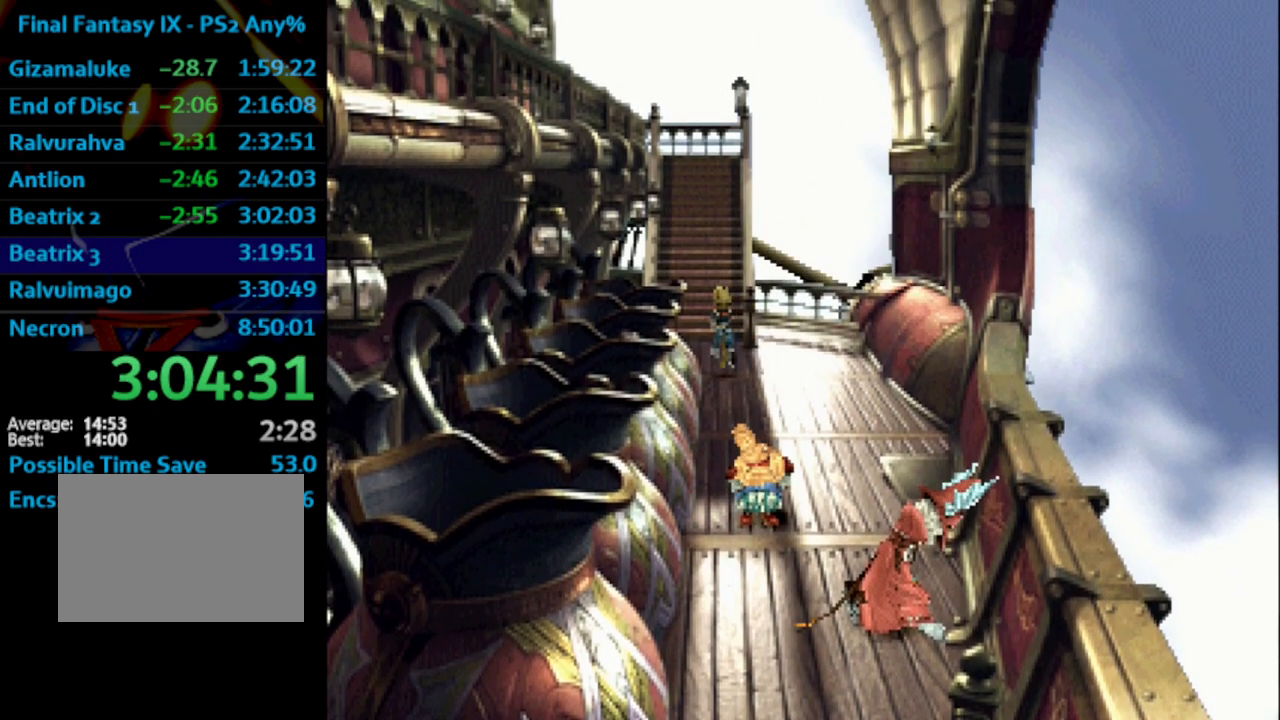
{"buttons": ["SQUARE"], "left_stick": "center", "right_stick": "center", "events": [[67, "CROSS", "up"], [117, "SQUARE", "down"], [133, "CROSS", "down"], [133, "SQUARE", "up"], [167, "CROSS", "up"], [183, "SQUARE", "down"], [267, "CROSS", "down"], [283, "SQUARE", "up"], [317, "CROSS", "up"], [367, "SQUARE", "down"], [400, "CROSS", "down"], [400, "SQUARE", "up"], [450, "CROSS", "up"], [483, "SQUARE", "down"]]}
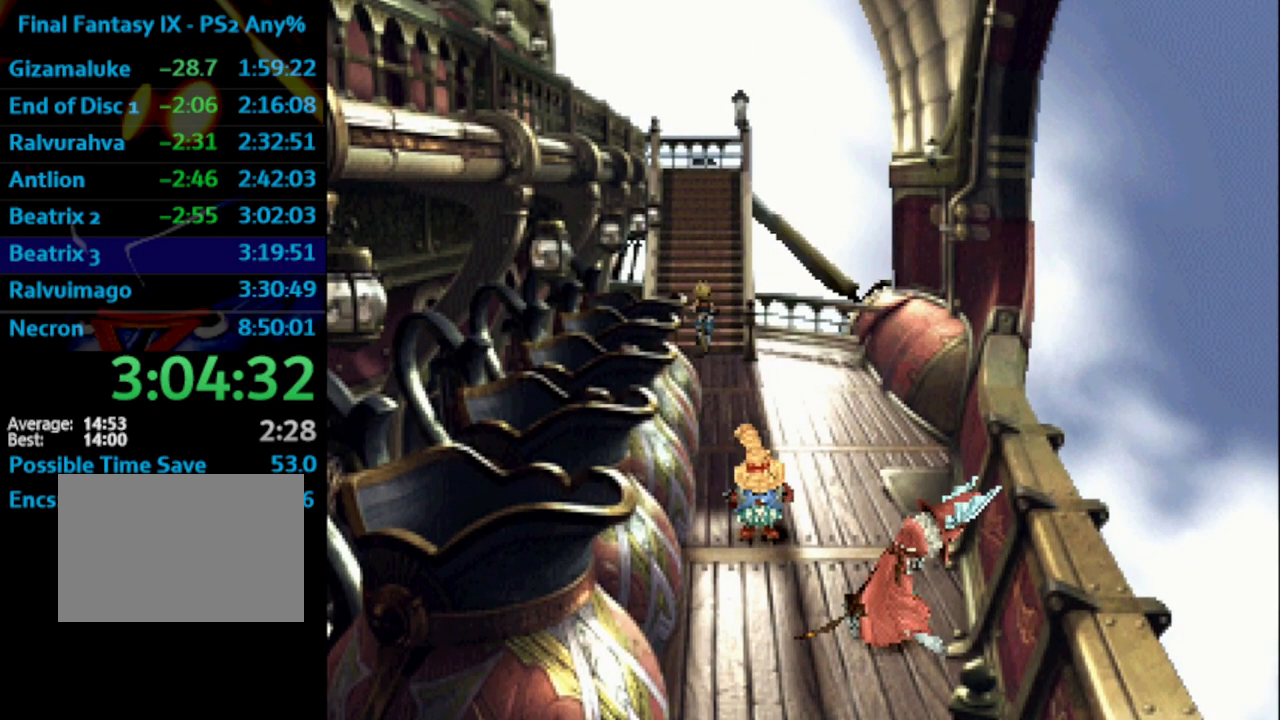
{"buttons": ["SQUARE"], "left_stick": "center", "right_stick": "center", "events": [[67, "CROSS", "down"], [67, "SQUARE", "up"], [133, "CROSS", "up"], [133, "SQUARE", "down"], [200, "SQUARE", "up"], [267, "SQUARE", "down"], [350, "CROSS", "down"], [367, "SQUARE", "up"], [400, "CROSS", "up"], [450, "SQUARE", "down"]]}